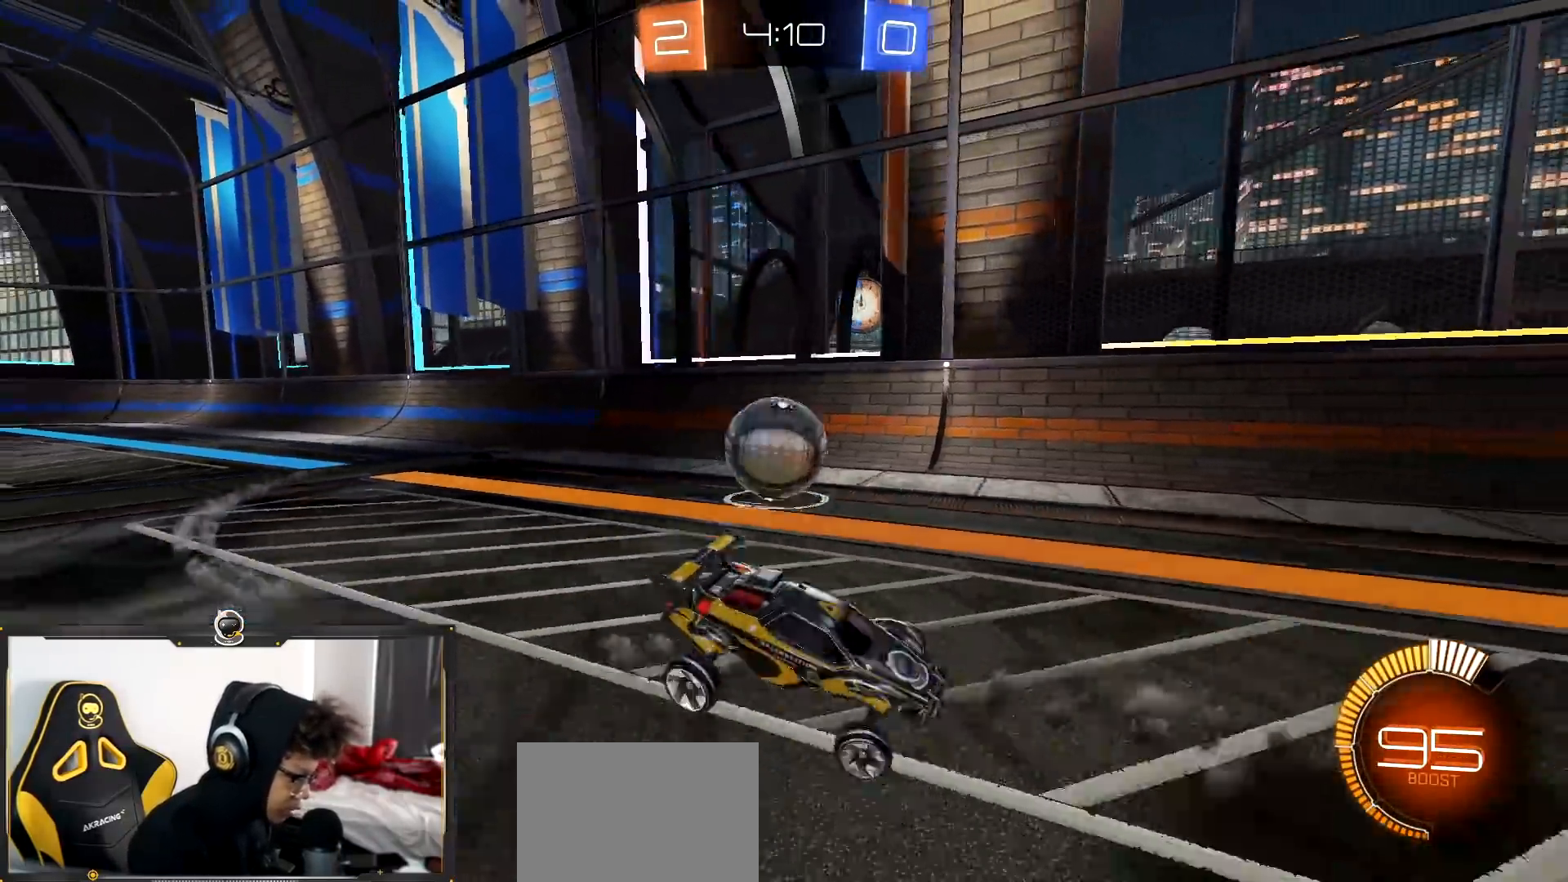
Gameplay with a controller (PlayStation layout); each line is a JSON object with the inputs held at the frame after it. "events" lists button and stick changes between this image and that frame as [ms after this image, input, new state], when the widget could be followed in between. Not read: SQUARE.
{"buttons": ["R1", "R2"], "left_stick": "center", "right_stick": "center", "events": [[151, "R1", "down"], [501, "left_stick", "center"]]}
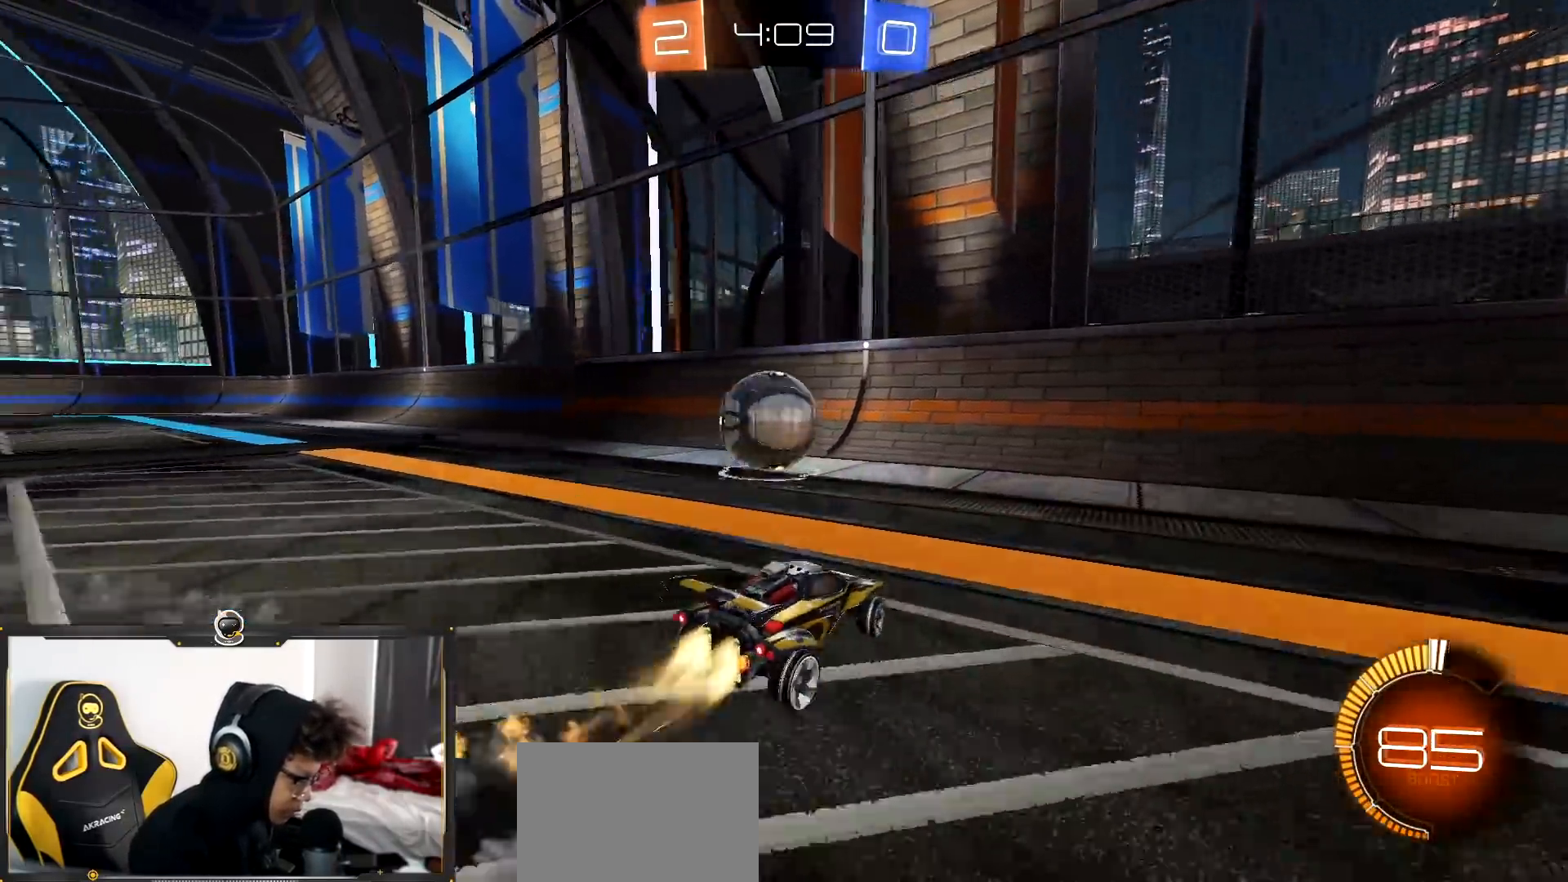
{"buttons": ["R1", "R2"], "left_stick": "right", "right_stick": "center", "events": [[150, "left_stick", "left"], [334, "left_stick", "center"], [434, "left_stick", "right"]]}
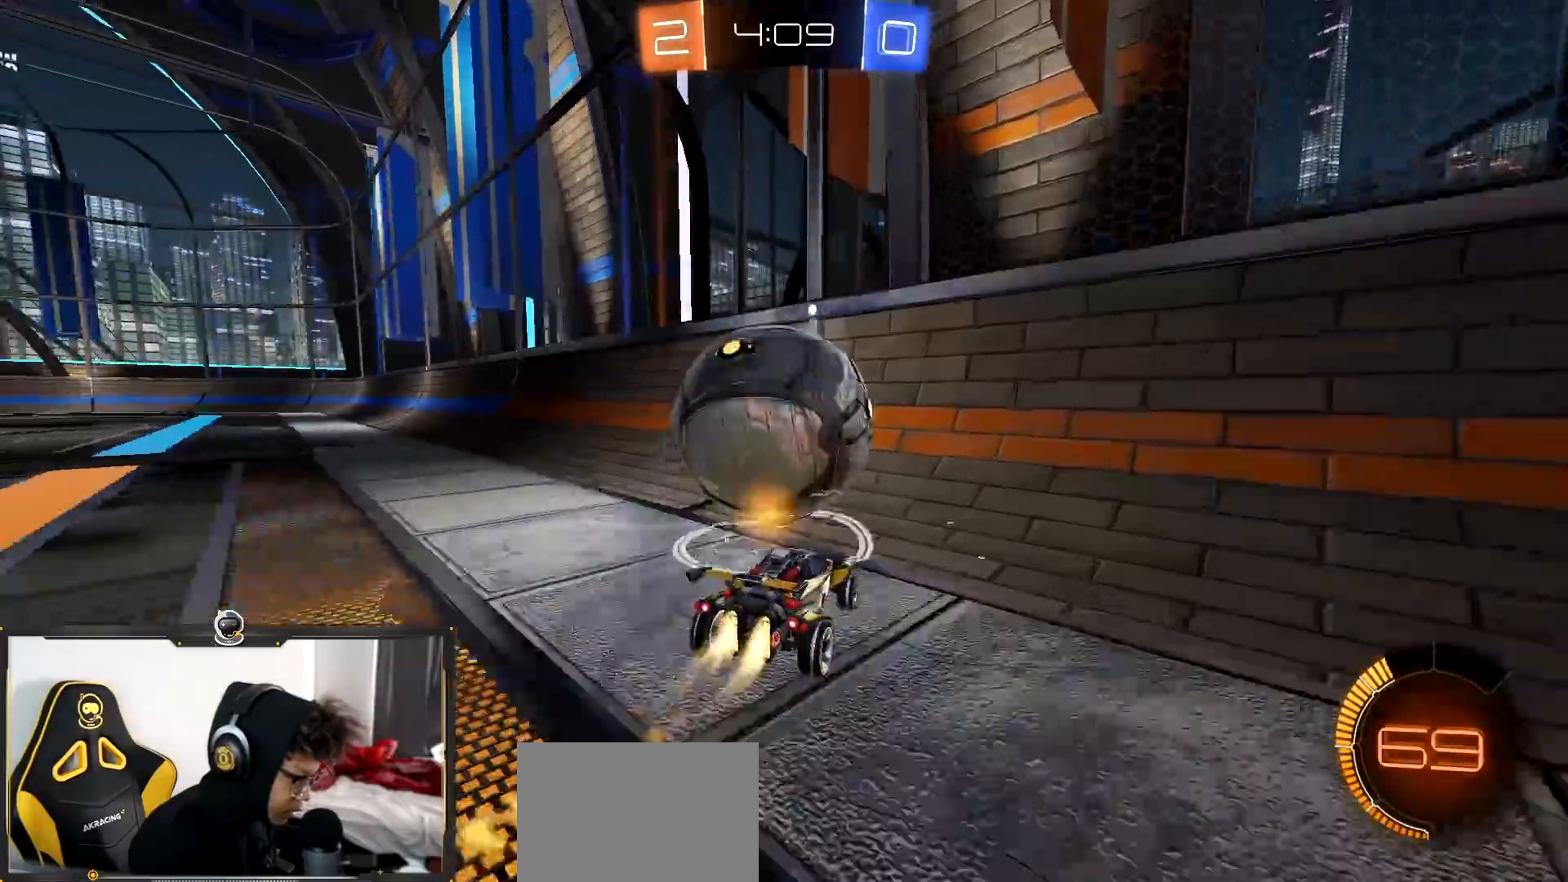
{"buttons": ["R2"], "left_stick": "center", "right_stick": "center", "events": [[151, "left_stick", "center"], [167, "R1", "up"], [201, "left_stick", "left"], [417, "left_stick", "center"]]}
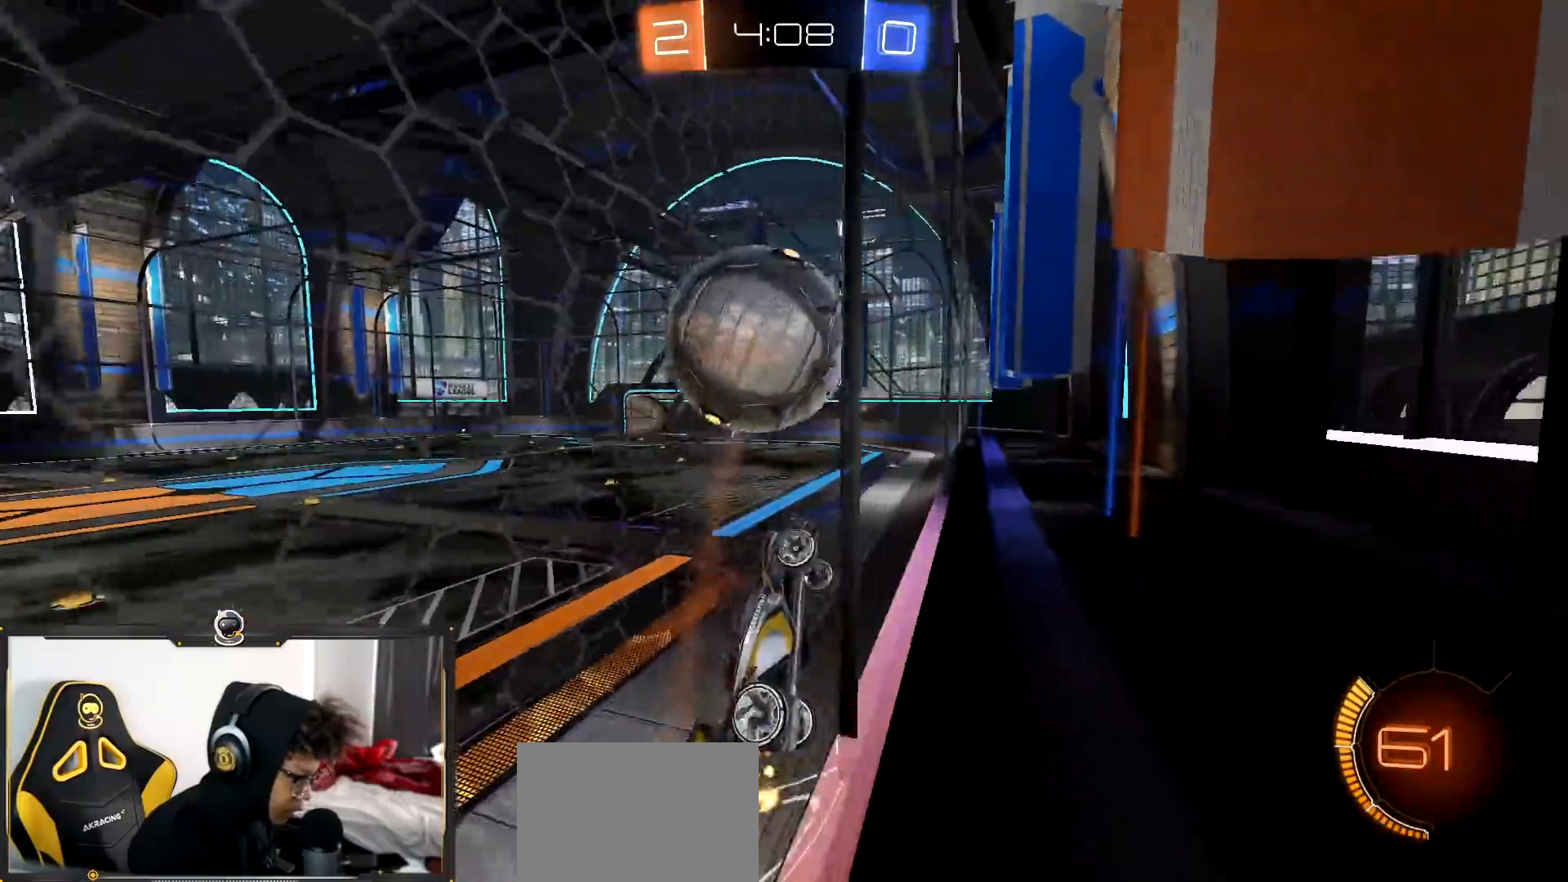
{"buttons": ["R2"], "left_stick": "down-right", "right_stick": "center", "events": [[17, "R1", "down"], [150, "left_stick", "left"], [334, "left_stick", "right"], [384, "left_stick", "center"], [401, "CROSS", "down"], [434, "left_stick", "down"], [451, "R1", "up"], [484, "left_stick", "down-right"], [501, "CROSS", "up"]]}
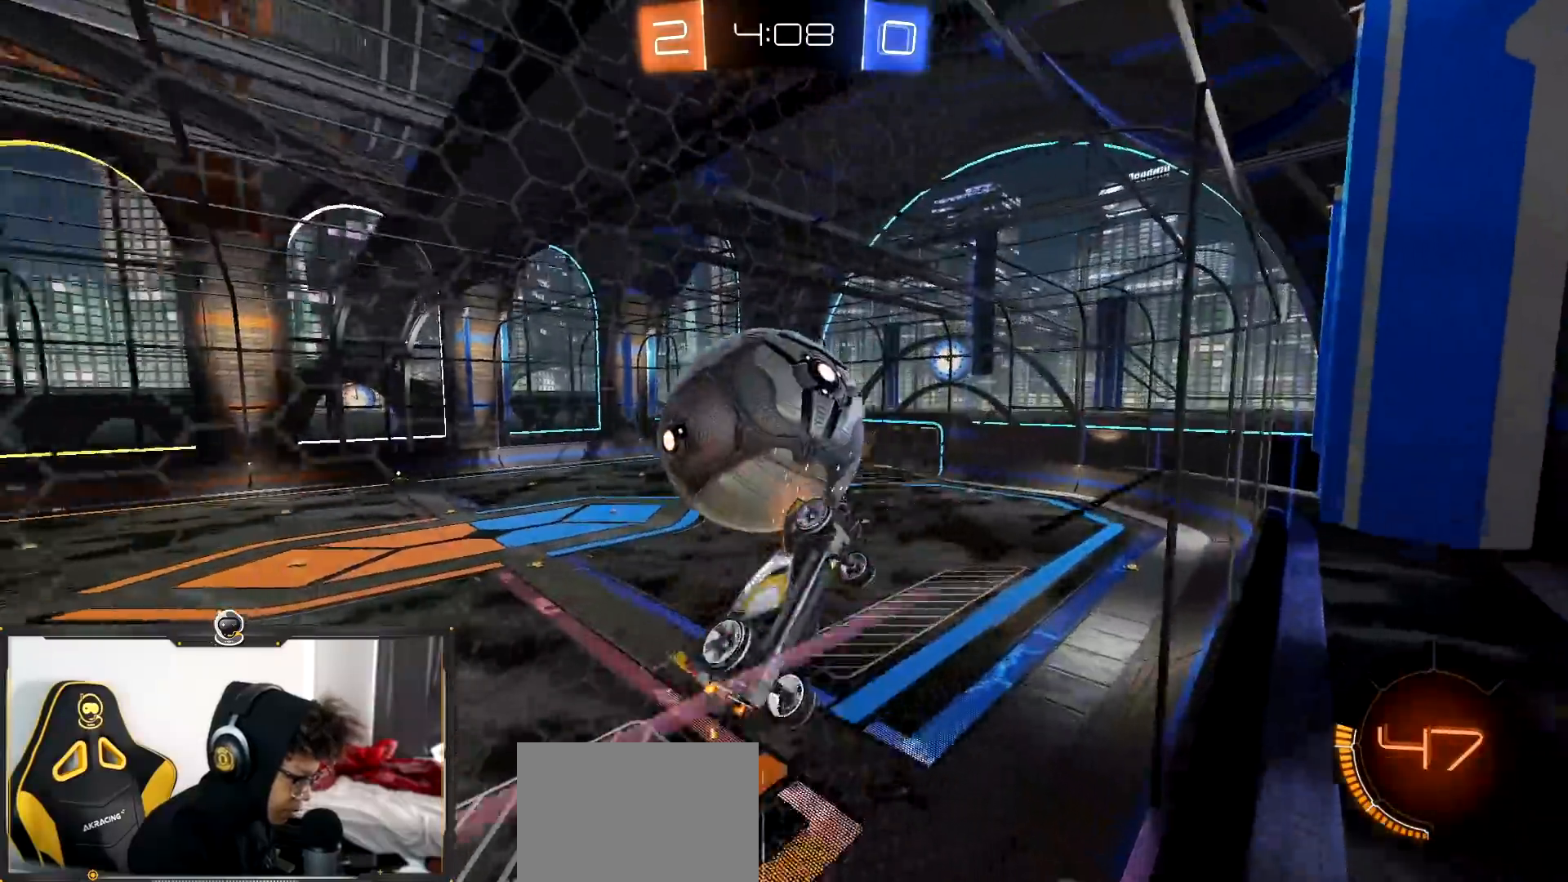
{"buttons": ["R1", "R2"], "left_stick": "up", "right_stick": "center"}
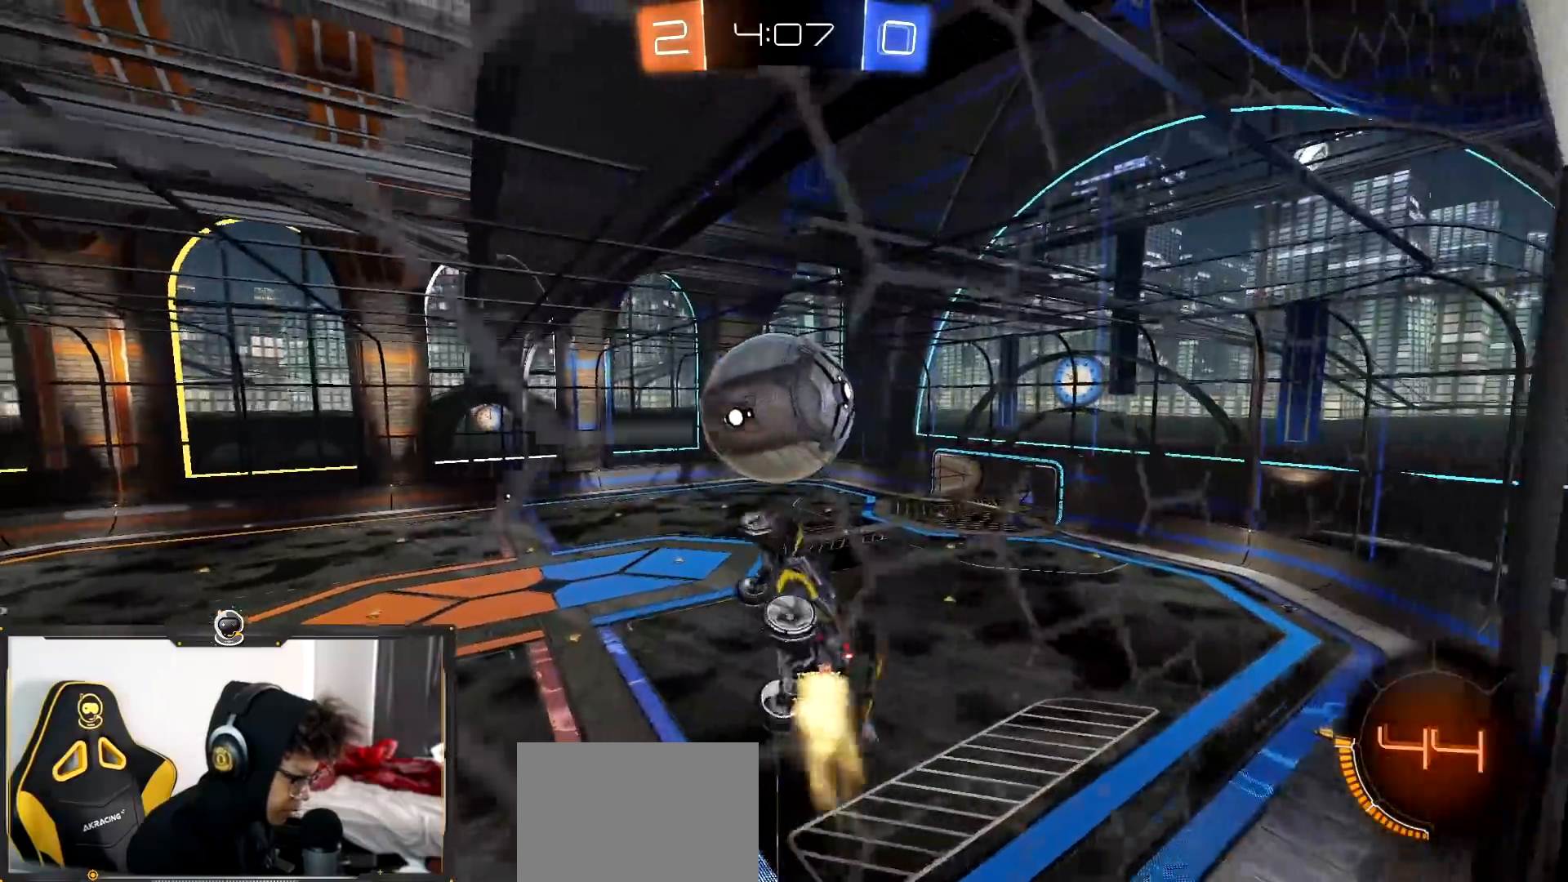
{"buttons": ["R1", "R2"], "left_stick": "up-right", "right_stick": "center", "events": [[34, "left_stick", "up-left"], [134, "left_stick", "down-left"], [284, "left_stick", "up-left"], [401, "left_stick", "up-right"]]}
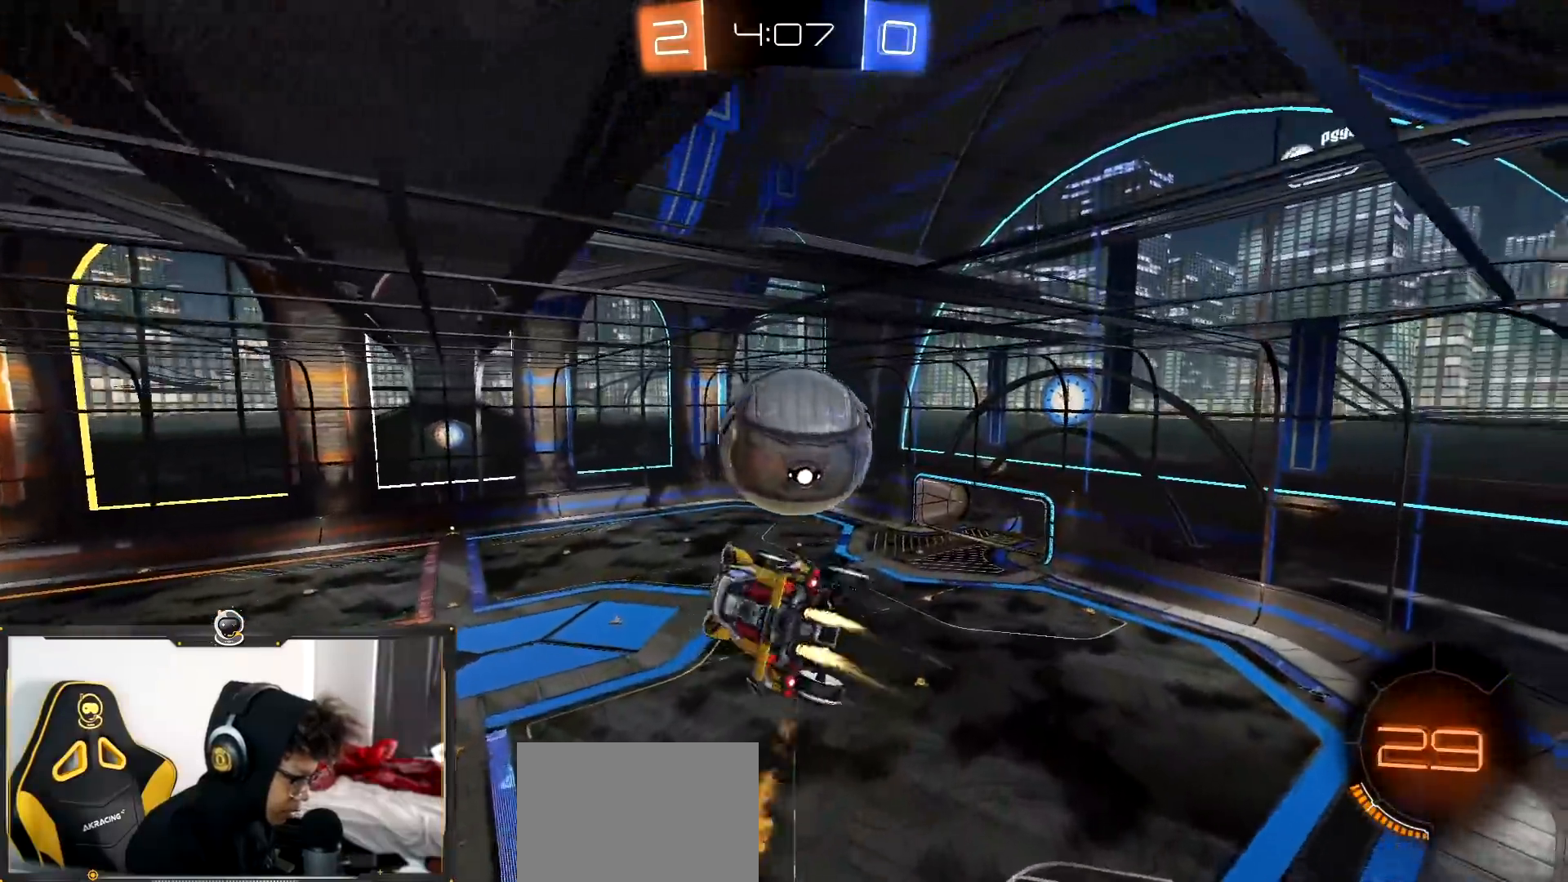
{"buttons": ["R2"], "left_stick": "center", "right_stick": "center", "events": [[133, "CROSS", "down"], [250, "CROSS", "up"], [267, "left_stick", "down"], [283, "R1", "up"], [450, "left_stick", "center"]]}
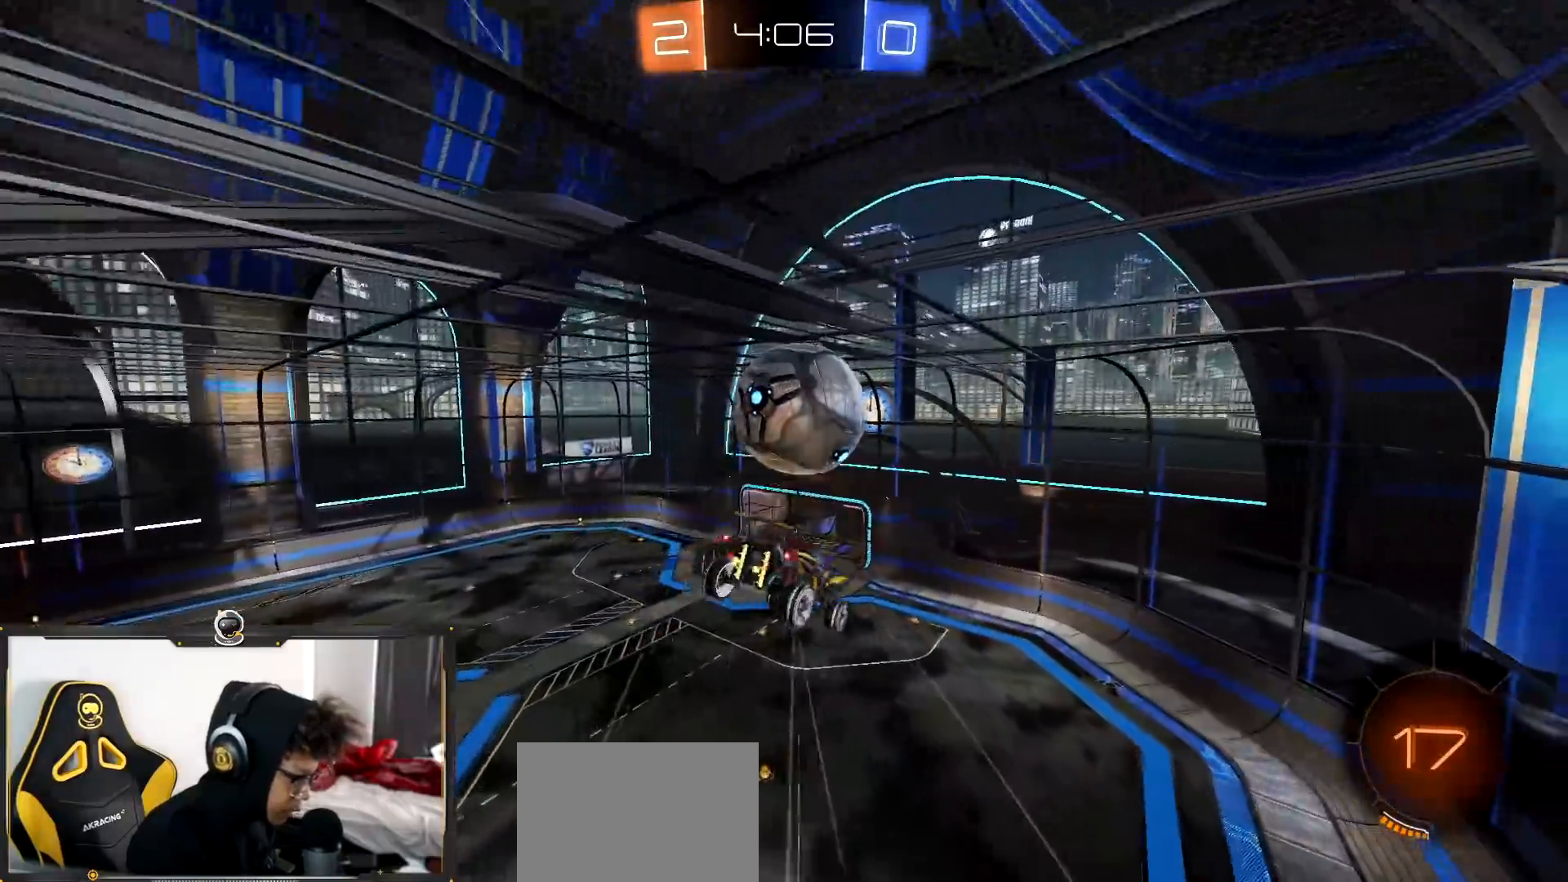
{"buttons": ["R1", "R2"], "left_stick": "up-left", "right_stick": "center", "events": [[184, "R2", "up"], [184, "left_stick", "right"], [301, "R2", "down"], [434, "left_stick", "up-left"], [501, "R1", "down"]]}
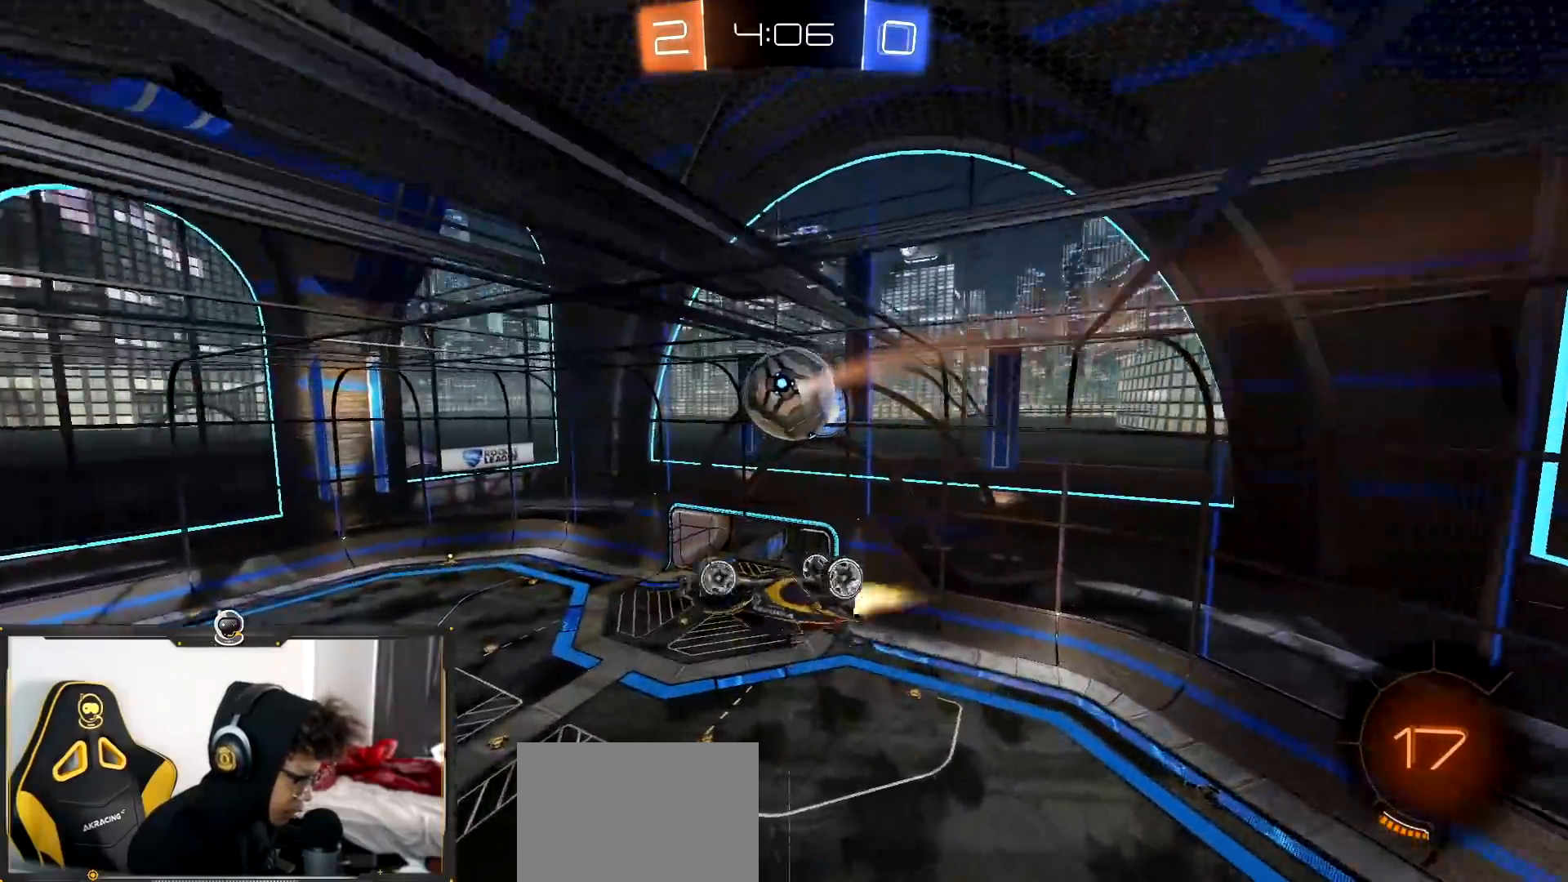
{"buttons": ["R2"], "left_stick": "down-right", "right_stick": "center", "events": [[217, "left_stick", "down"], [350, "left_stick", "down-right"], [484, "R1", "up"]]}
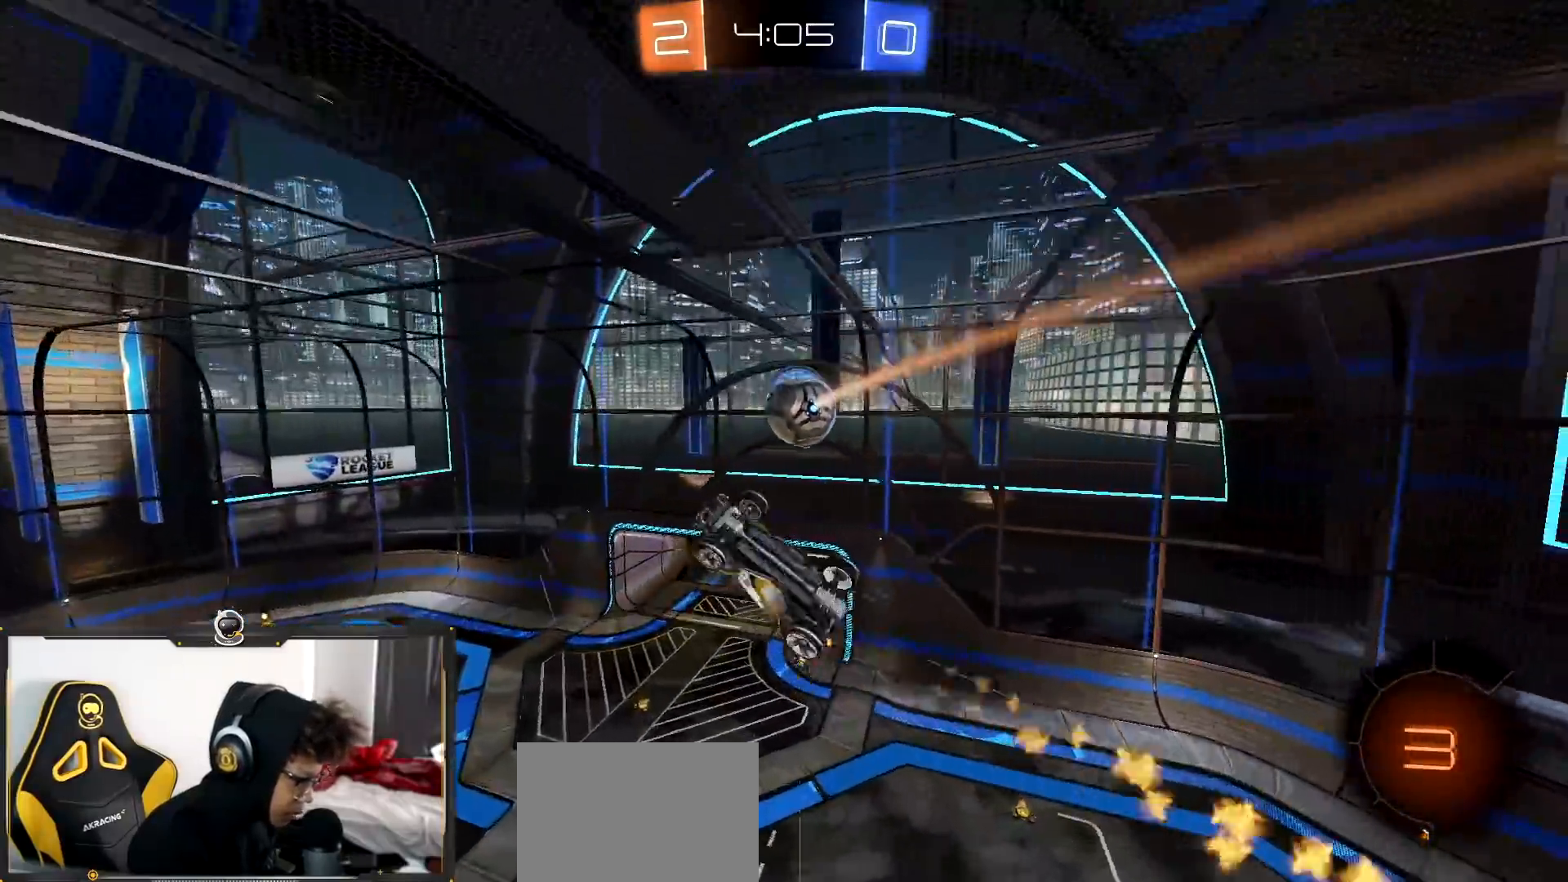
{"buttons": [], "left_stick": "down-right", "right_stick": "center", "events": [[84, "R2", "up"]]}